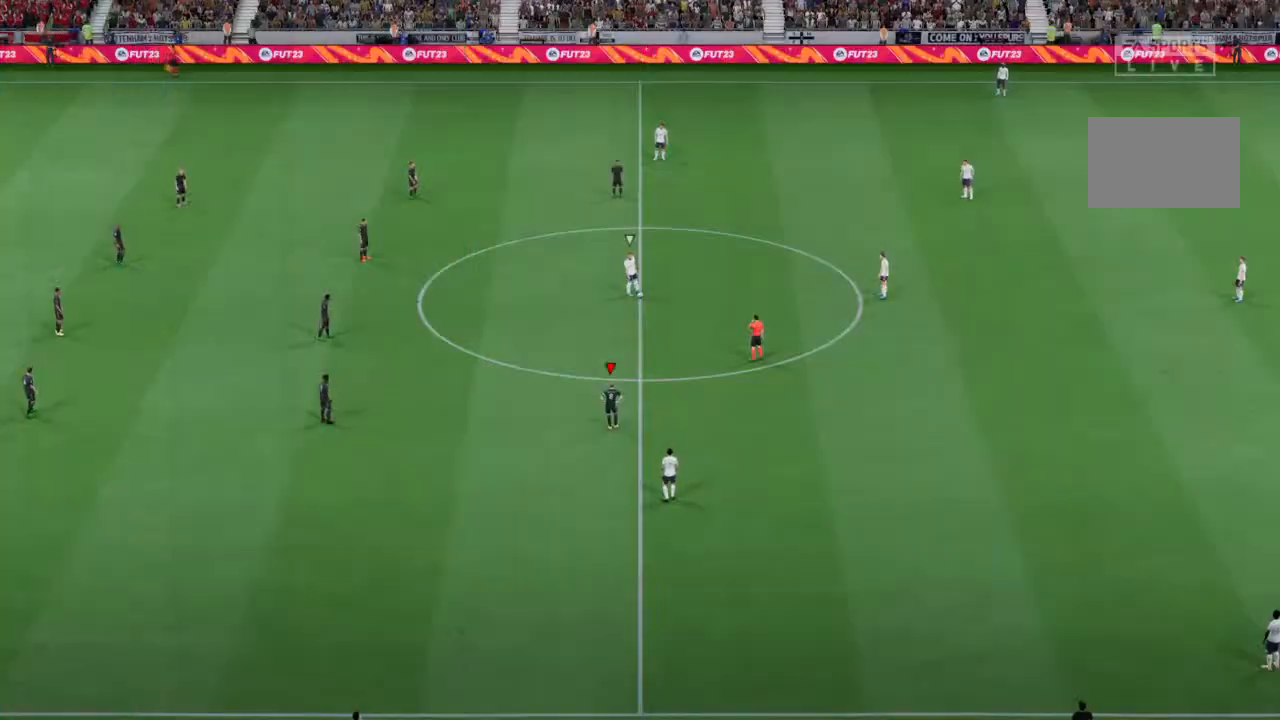
Gameplay with a controller (PlayStation layout); each line is a JSON object with the inputs held at the frame after it. "events" lists button and stick changes between this image and that frame as [ms after this image, input, new state], when the widget could be followed in between. Not read: L3 R3.
{"buttons": [], "left_stick": "center", "right_stick": "center", "events": []}
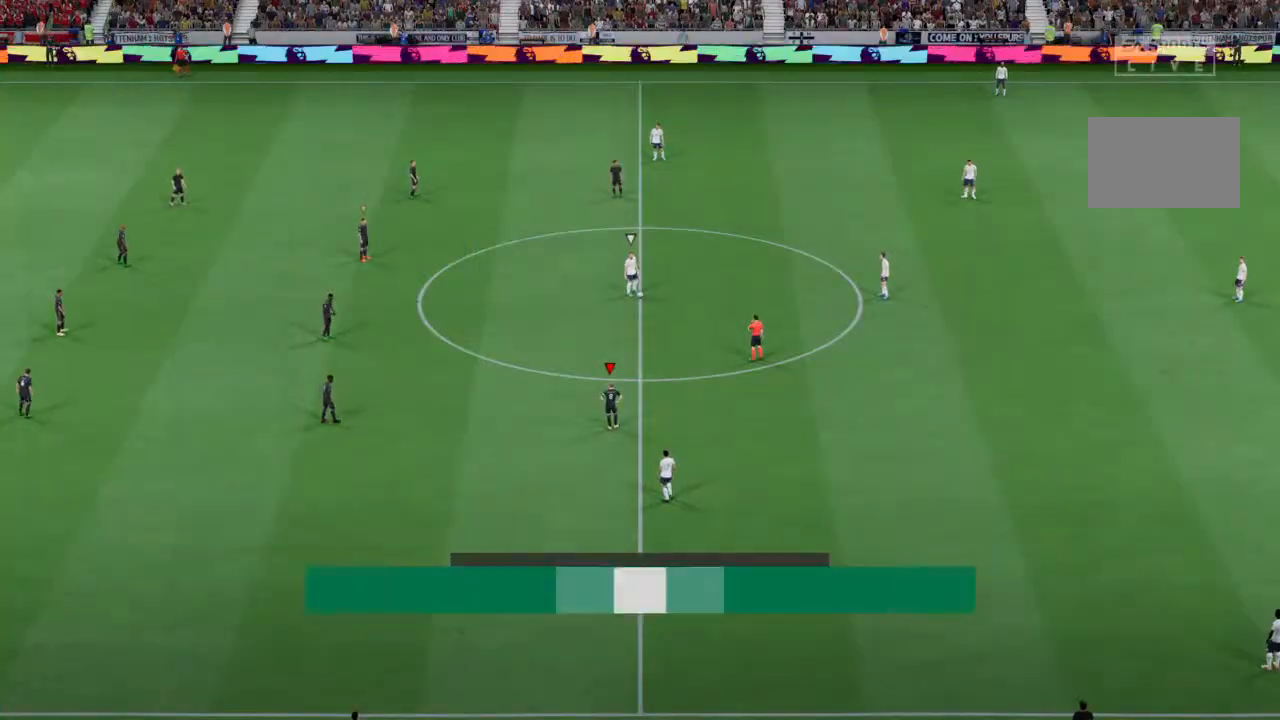
{"buttons": ["R2"], "left_stick": "up-right", "right_stick": "center", "events": [[167, "left_stick", "up-right"], [233, "R2", "down"]]}
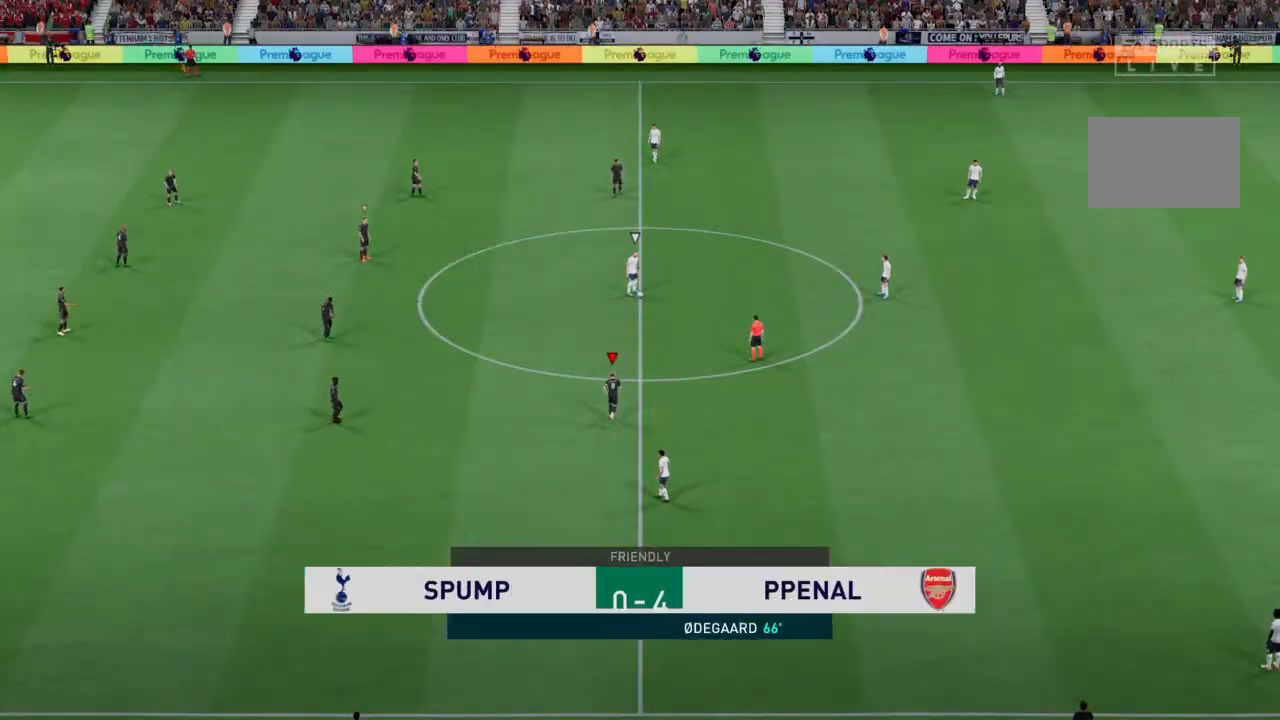
{"buttons": ["R2"], "left_stick": "up-right", "right_stick": "center", "events": []}
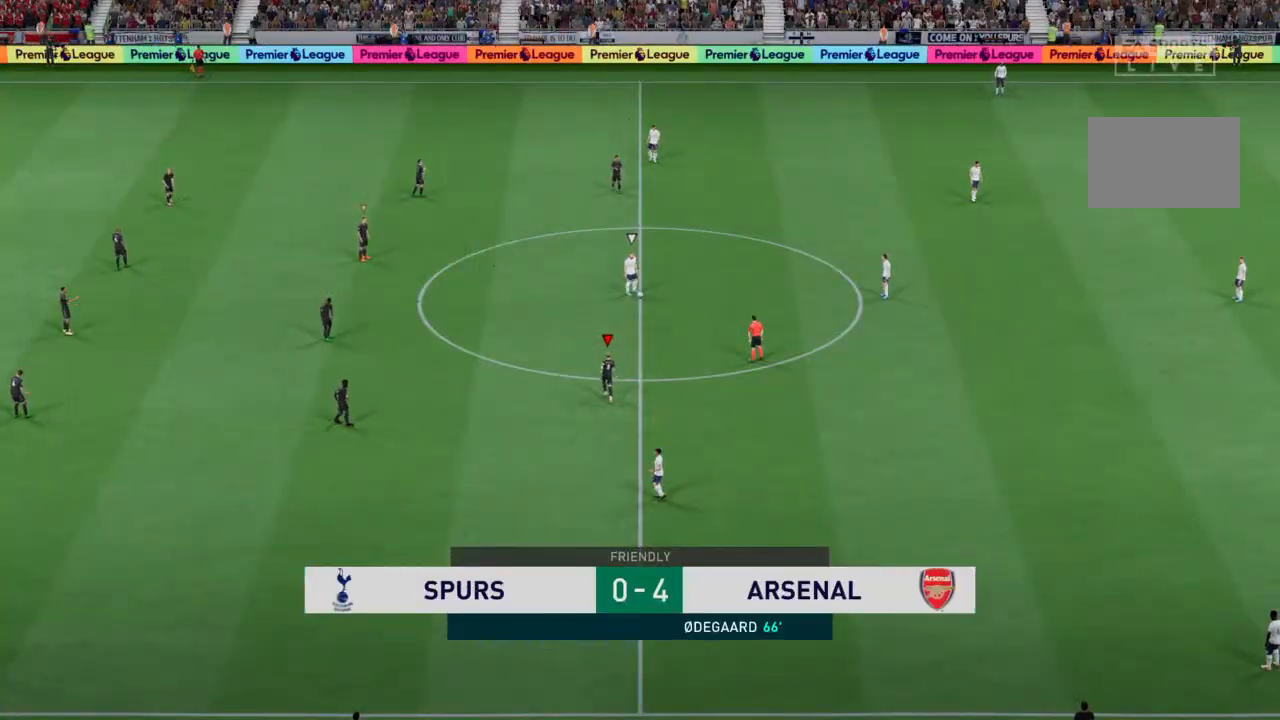
{"buttons": ["R2"], "left_stick": "up-right", "right_stick": "center", "events": []}
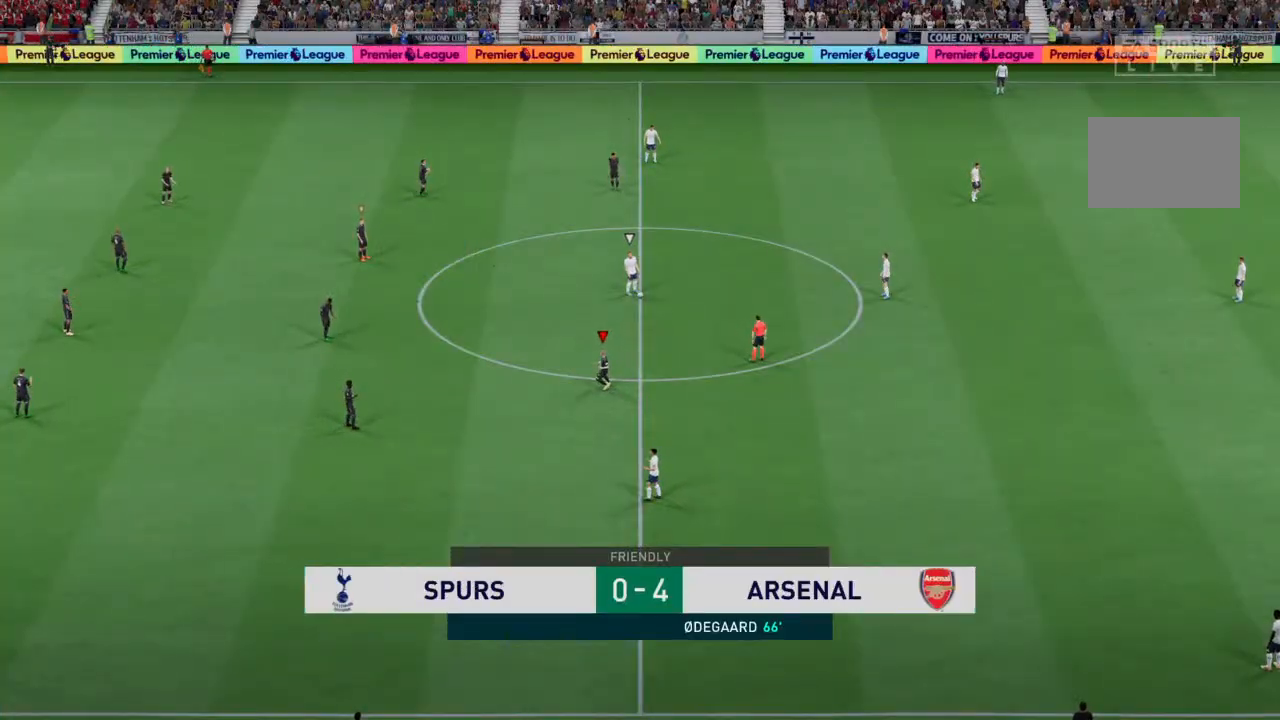
{"buttons": ["R2"], "left_stick": "up-right", "right_stick": "center", "events": []}
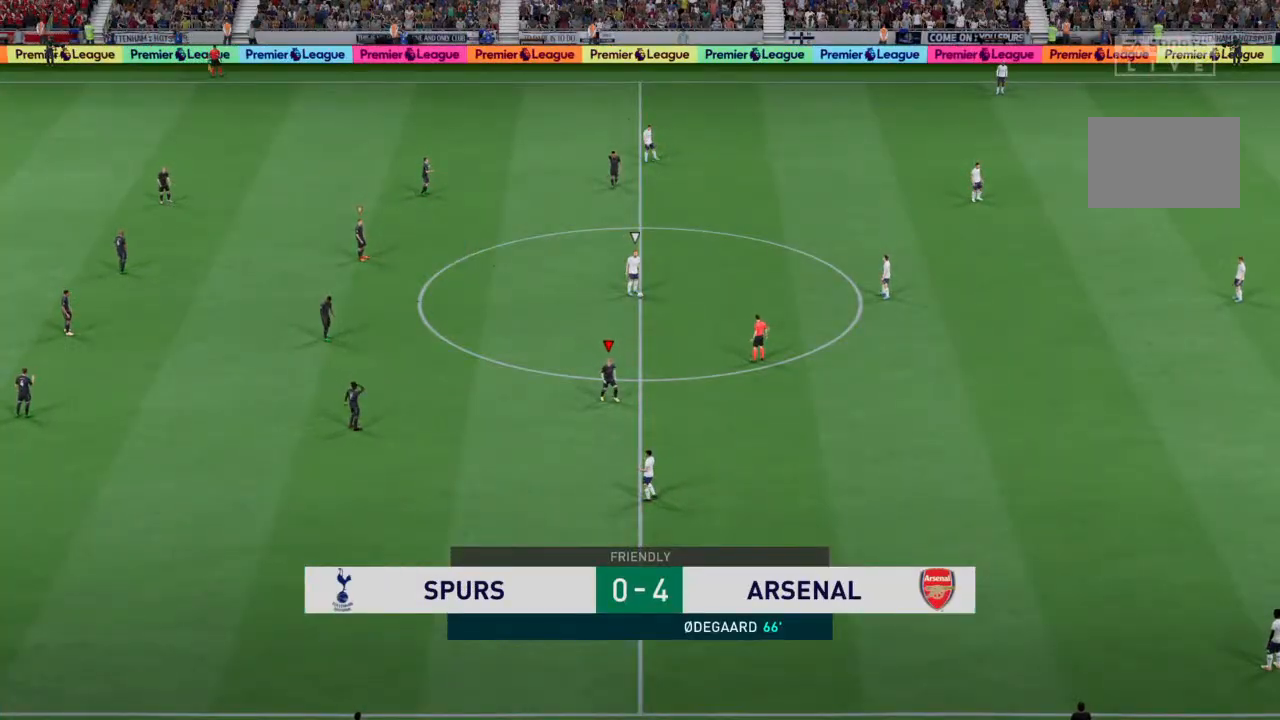
{"buttons": ["R2"], "left_stick": "up-right", "right_stick": "center", "events": []}
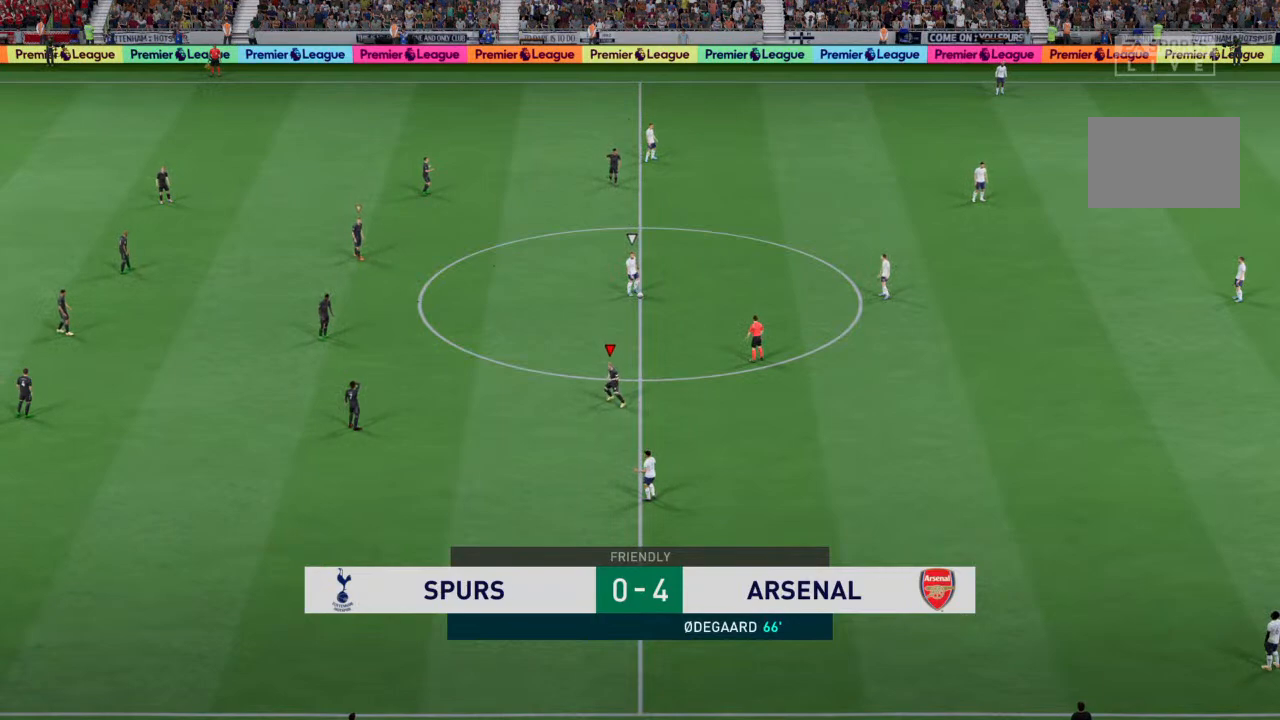
{"buttons": ["R2"], "left_stick": "up-right", "right_stick": "center", "events": []}
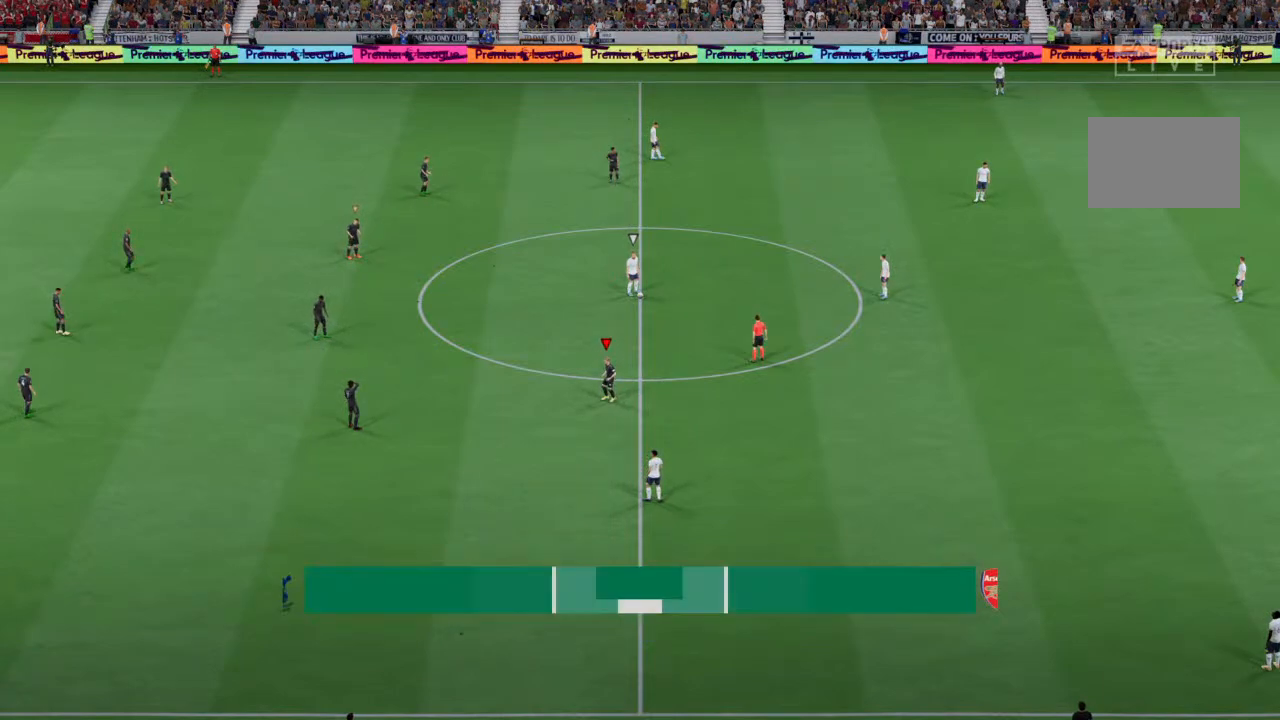
{"buttons": ["R2"], "left_stick": "up-right", "right_stick": "center", "events": []}
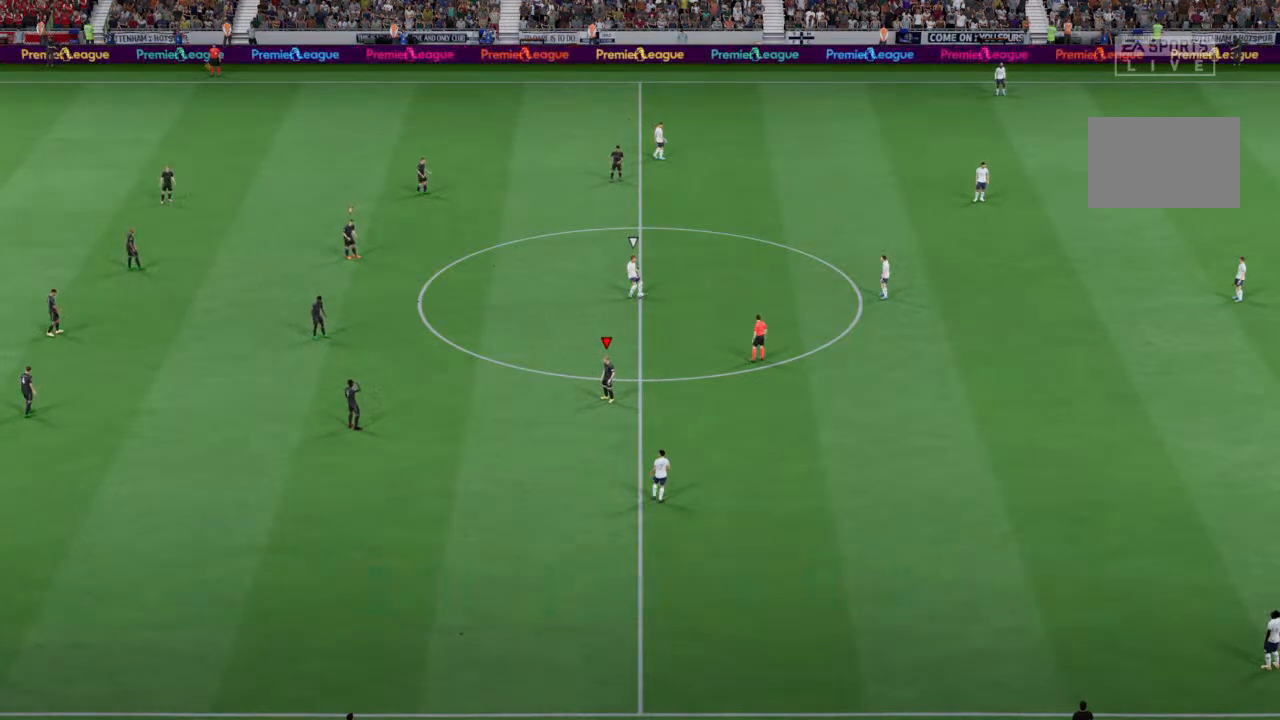
{"buttons": ["R2"], "left_stick": "up-right", "right_stick": "center", "events": []}
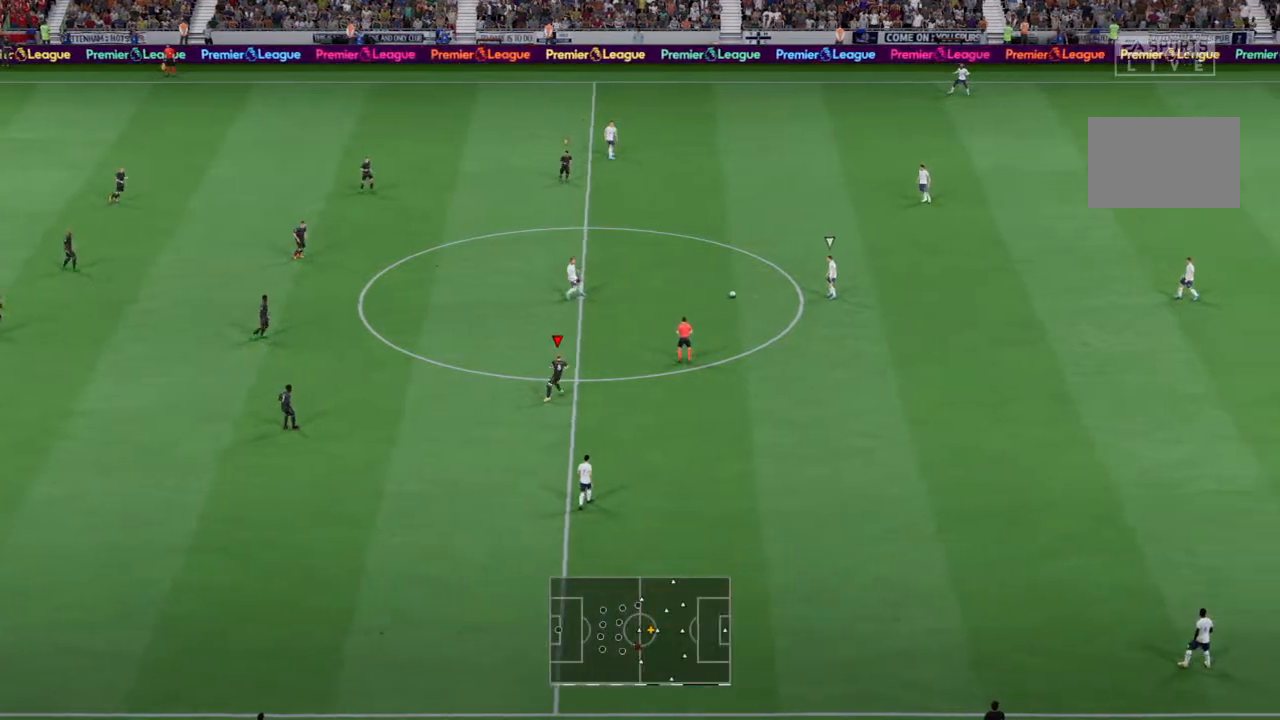
{"buttons": ["R2"], "left_stick": "up-right", "right_stick": "center", "events": []}
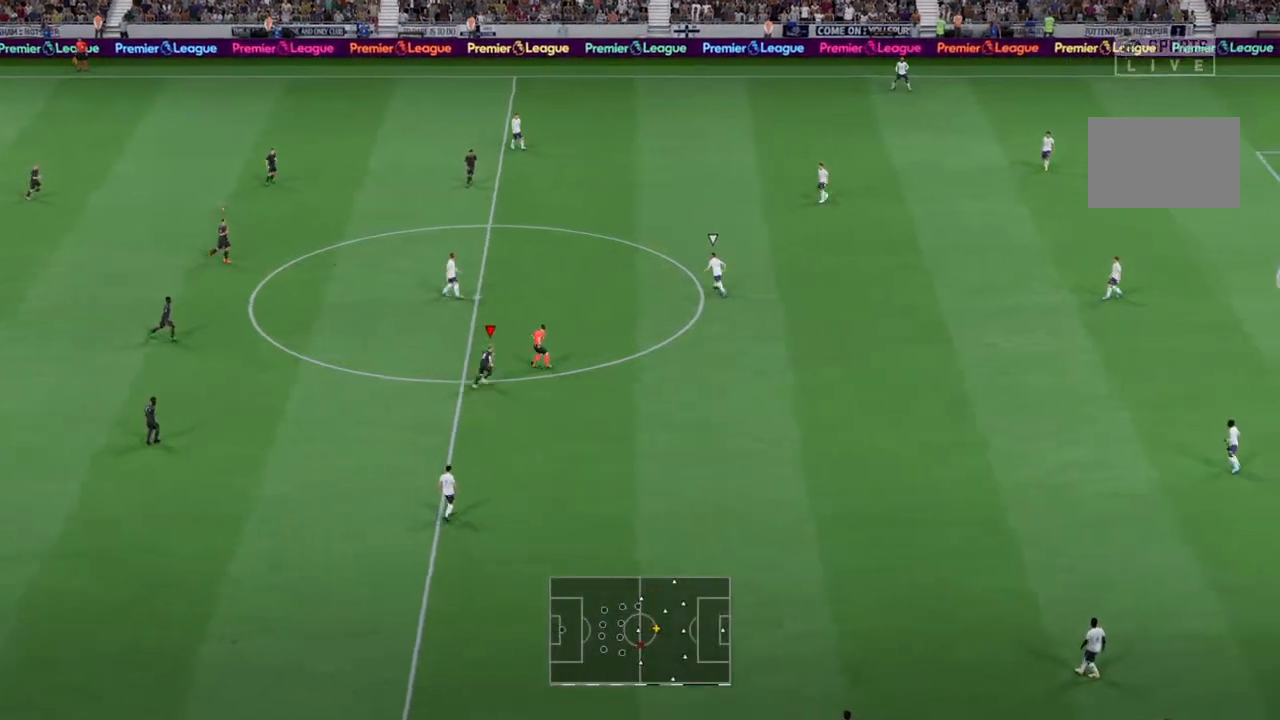
{"buttons": ["R2"], "left_stick": "up-right", "right_stick": "center", "events": []}
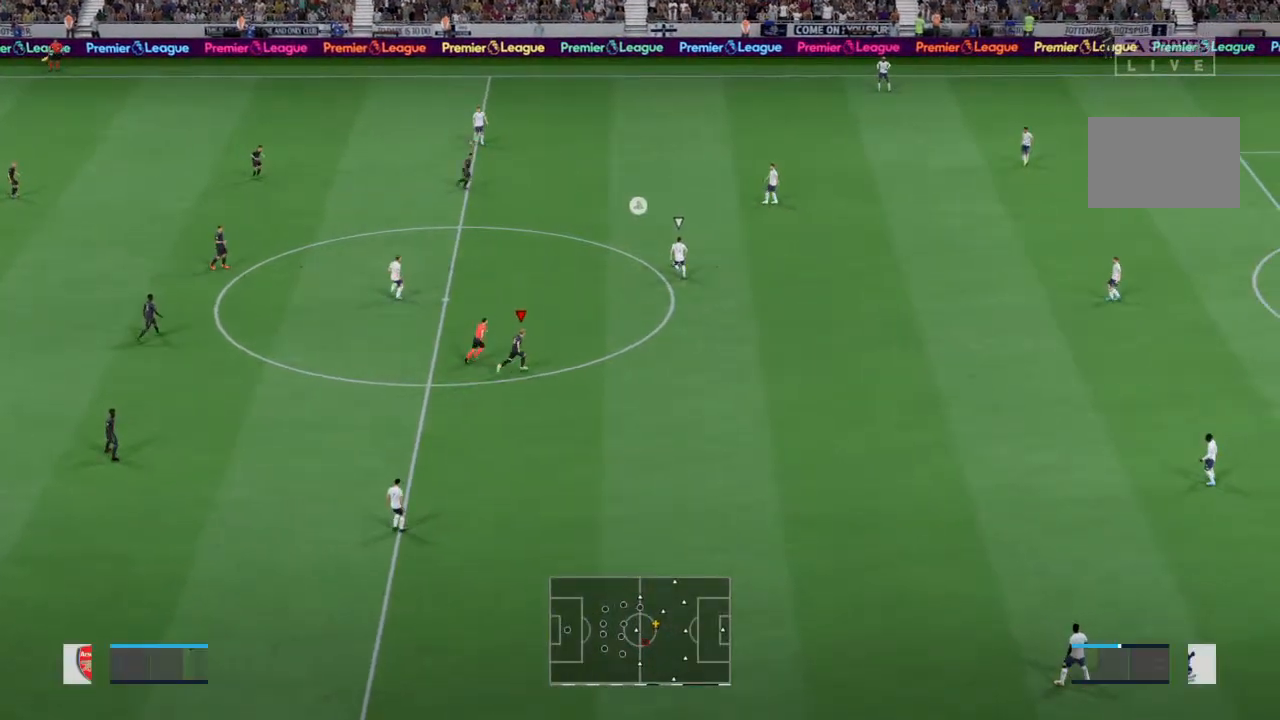
{"buttons": ["R2"], "left_stick": "right", "right_stick": "center", "events": [[200, "L1", "down"], [267, "left_stick", "right"], [300, "R2", "up"], [333, "L1", "up"], [400, "R2", "down"]]}
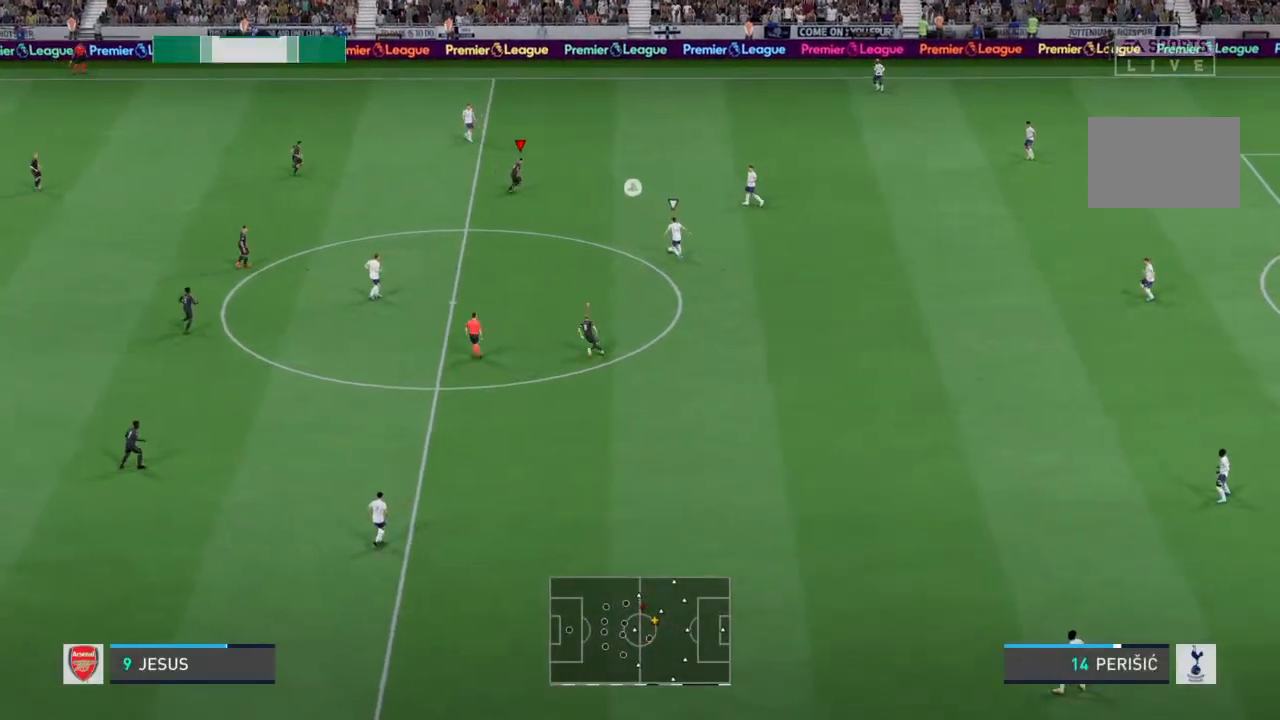
{"buttons": ["R2"], "left_stick": "right", "right_stick": "center", "events": []}
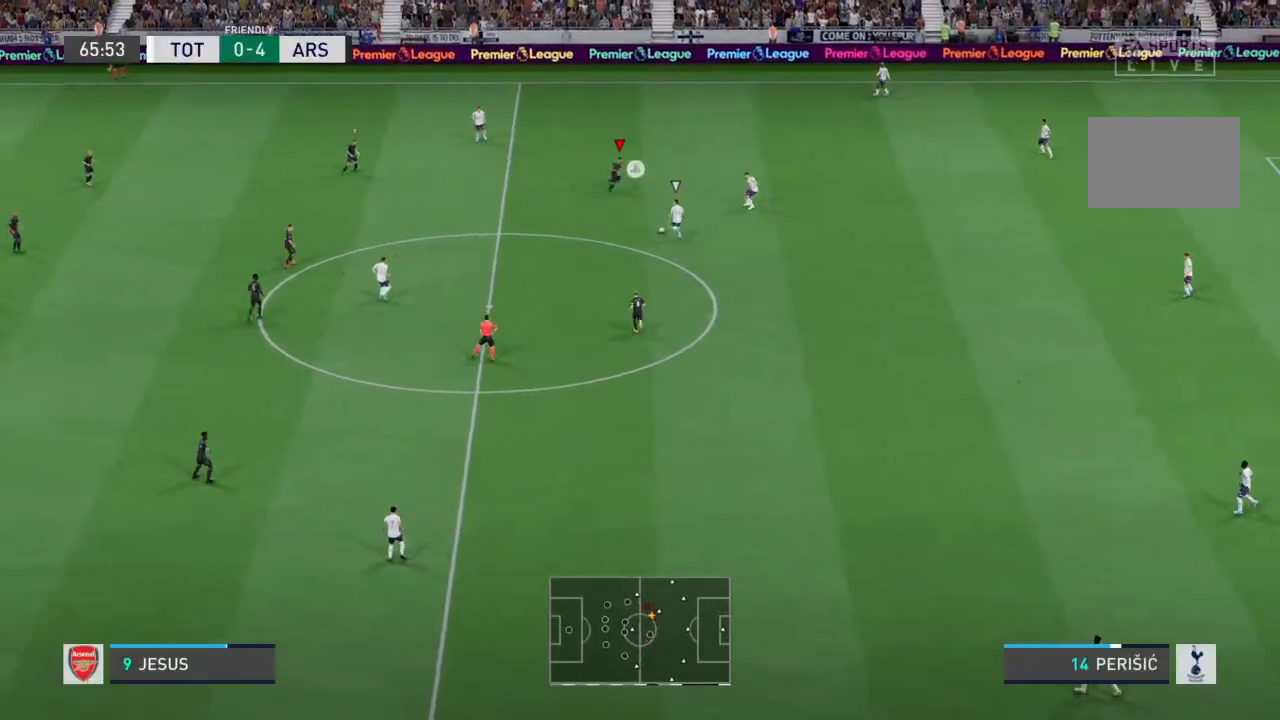
{"buttons": ["R2"], "left_stick": "down-left", "right_stick": "center", "events": [[33, "left_stick", "down"], [67, "L2", "down"], [100, "R2", "up"], [133, "left_stick", "down-left"], [233, "R2", "down"], [300, "L2", "up"]]}
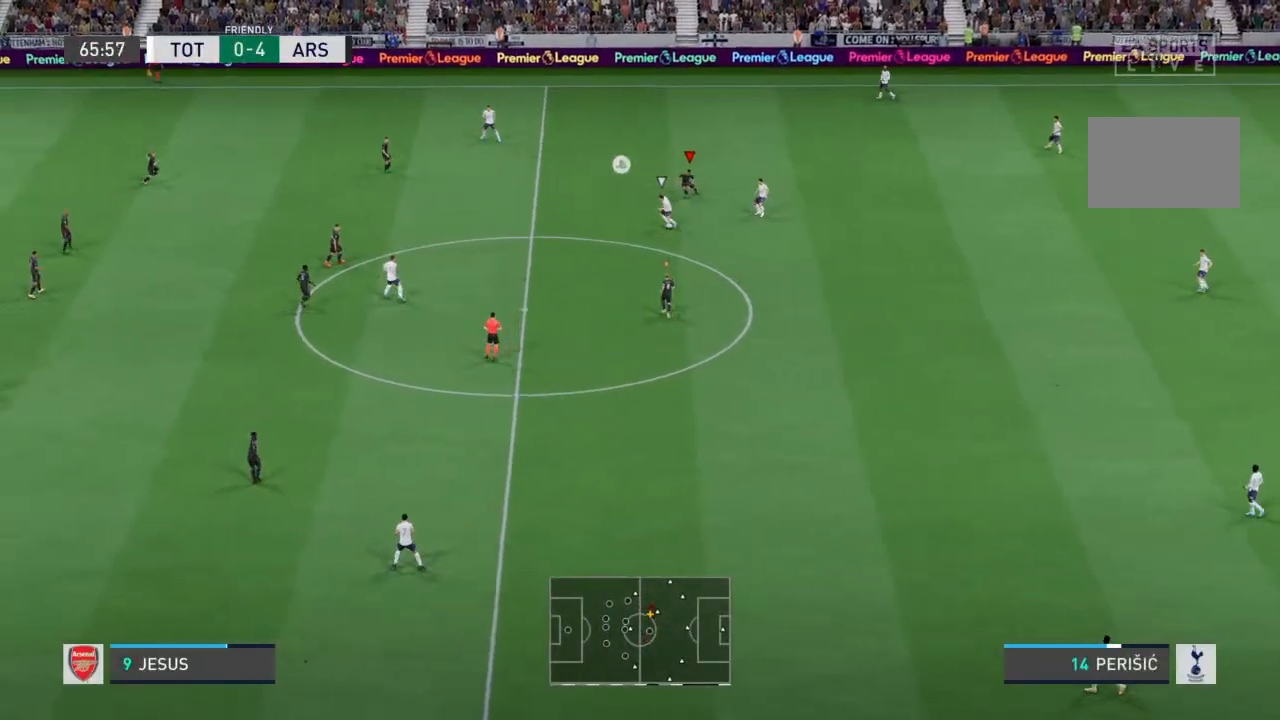
{"buttons": ["R2"], "left_stick": "left", "right_stick": "center", "events": [[167, "left_stick", "left"]]}
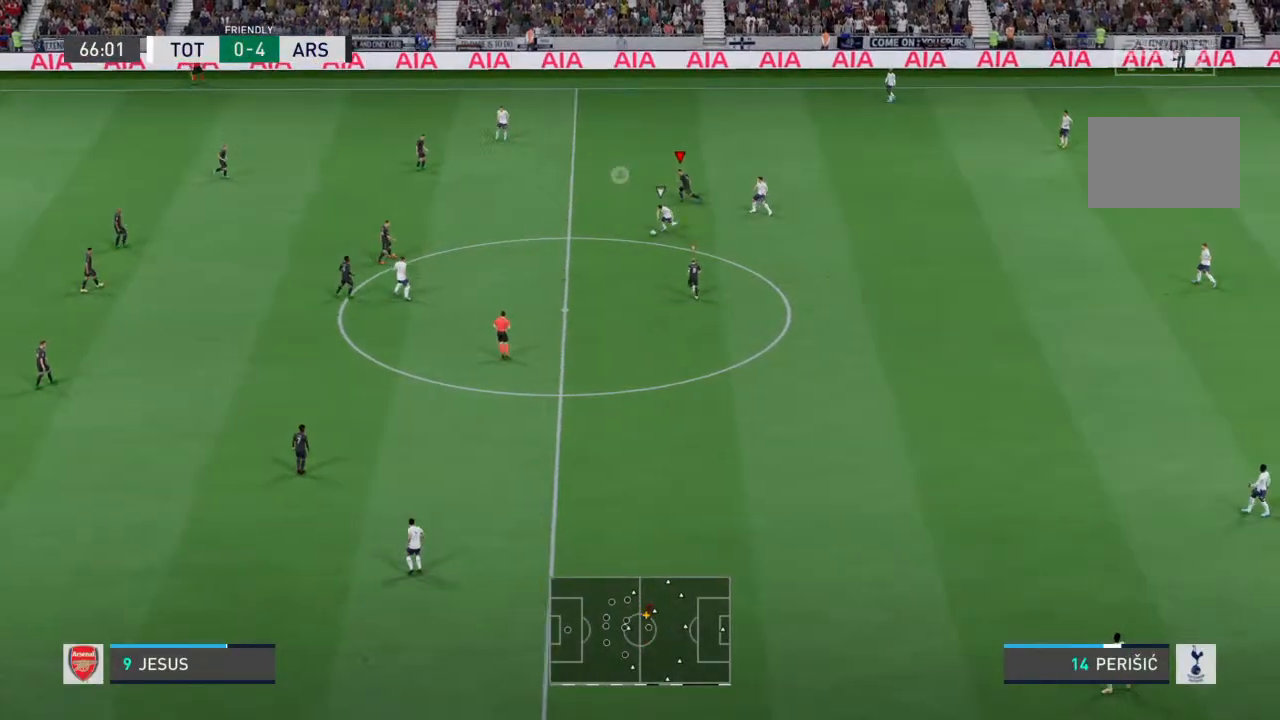
{"buttons": ["R2"], "left_stick": "down", "right_stick": "center", "events": [[267, "left_stick", "down-left"], [467, "left_stick", "down"]]}
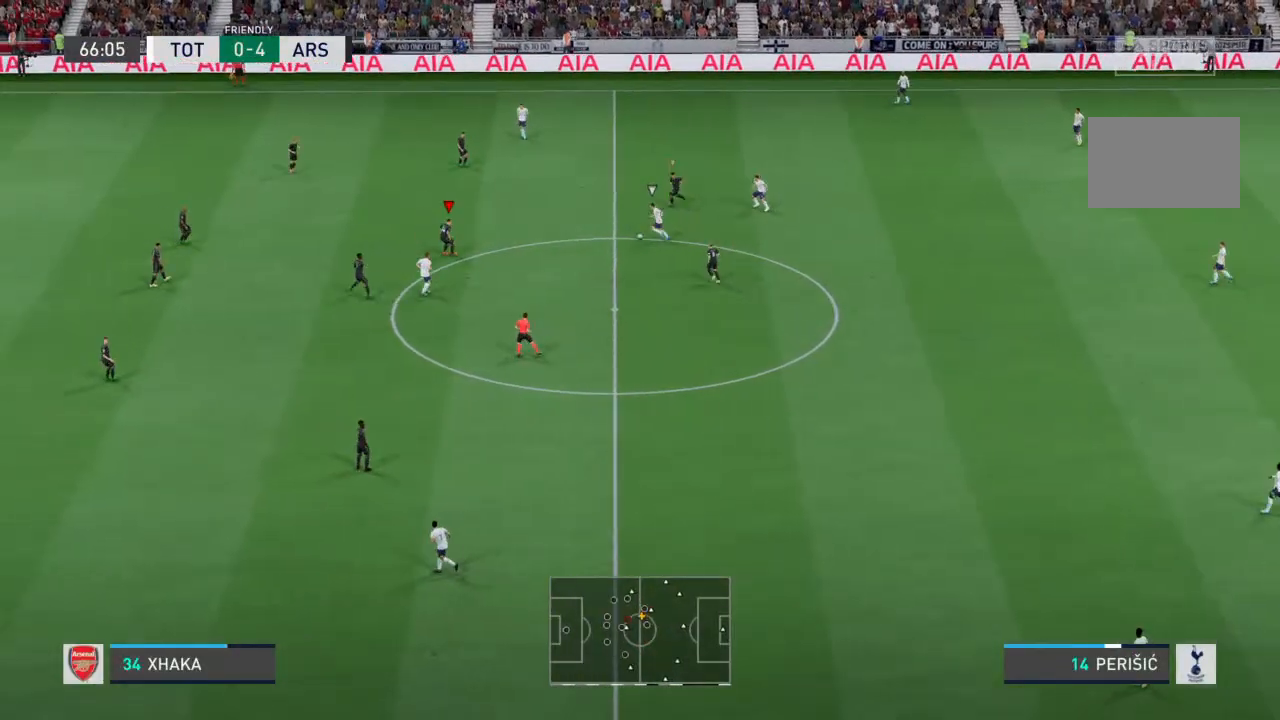
{"buttons": ["R2"], "left_stick": "up-right", "right_stick": "center", "events": [[33, "R2", "up"], [67, "left_stick", "down-right"], [100, "R2", "down"], [267, "left_stick", "up-right"]]}
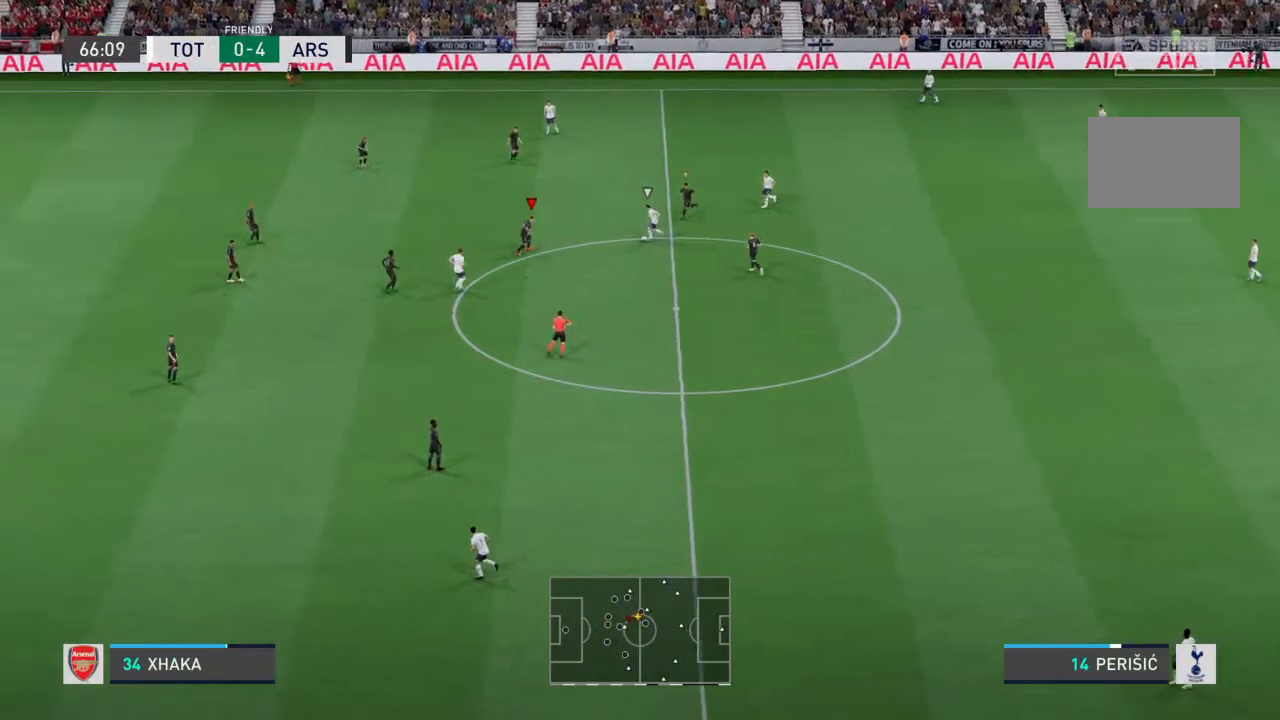
{"buttons": [], "left_stick": "up-right", "right_stick": "center", "events": [[100, "R2", "up"], [133, "left_stick", "down-right"], [400, "left_stick", "up-right"]]}
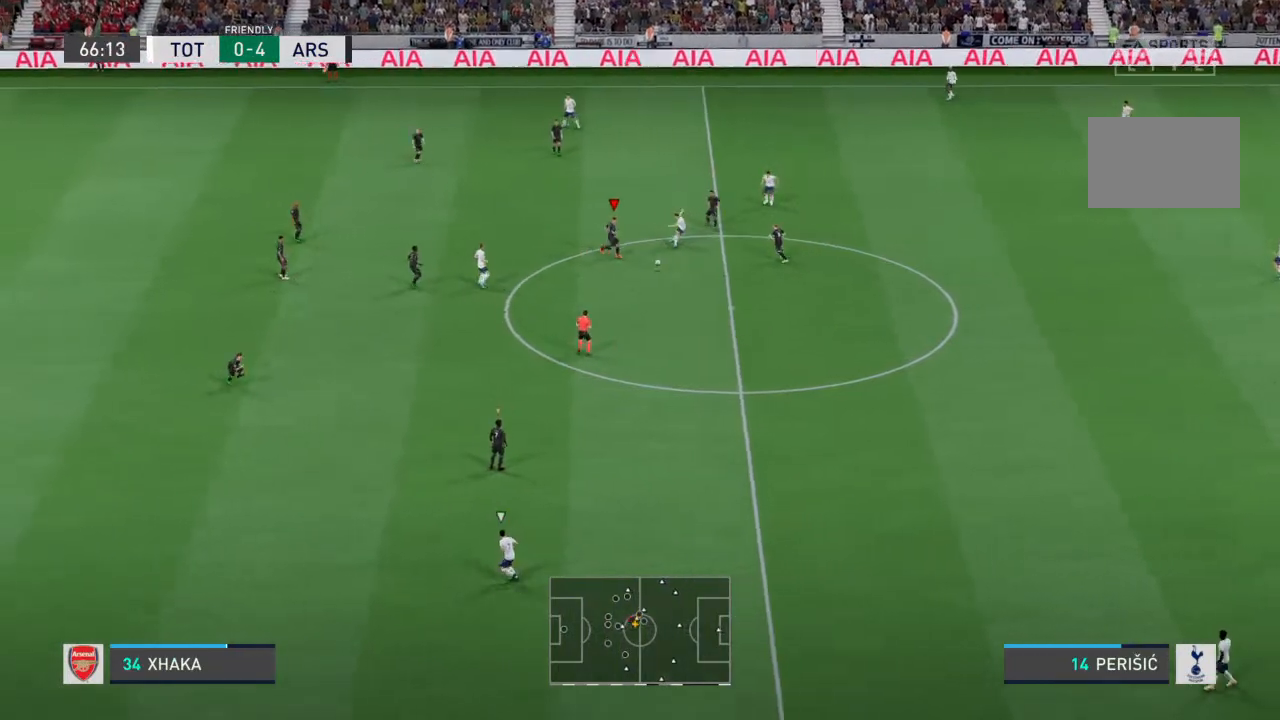
{"buttons": [], "left_stick": "down-right", "right_stick": "center", "events": [[67, "left_stick", "down-right"]]}
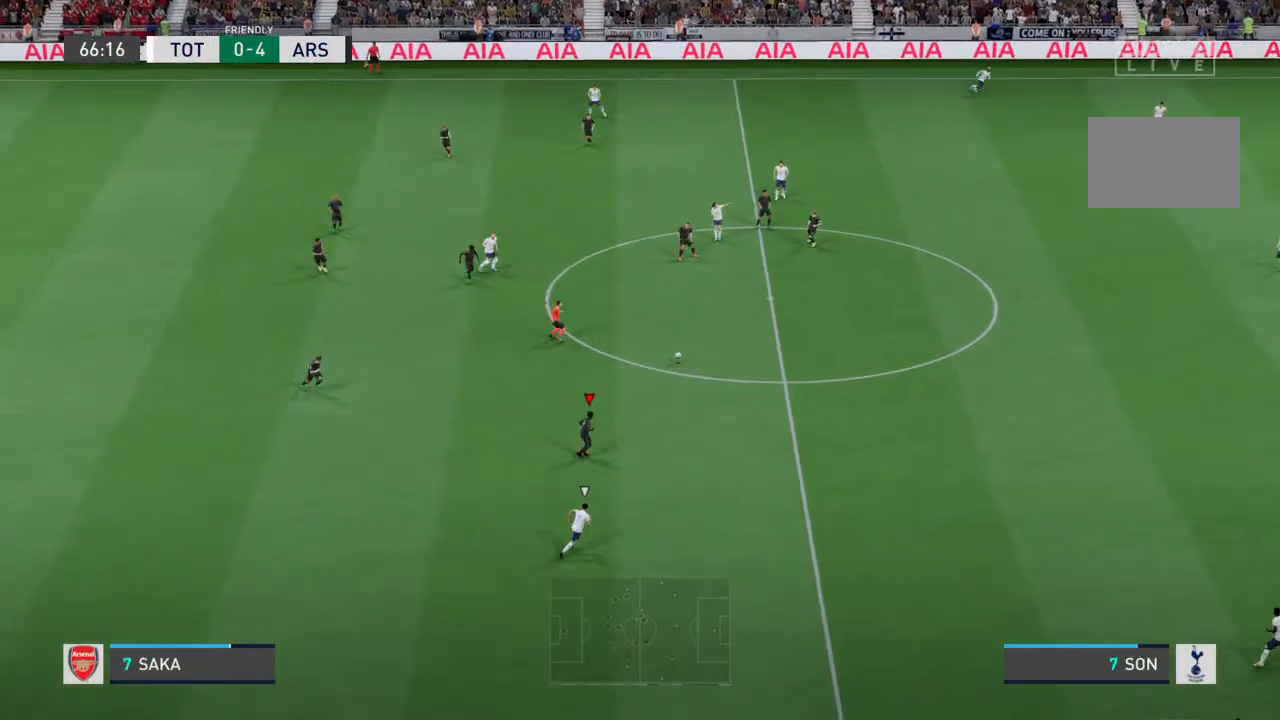
{"buttons": [], "left_stick": "down-right", "right_stick": "center", "events": [[133, "L1", "down"], [300, "L1", "up"]]}
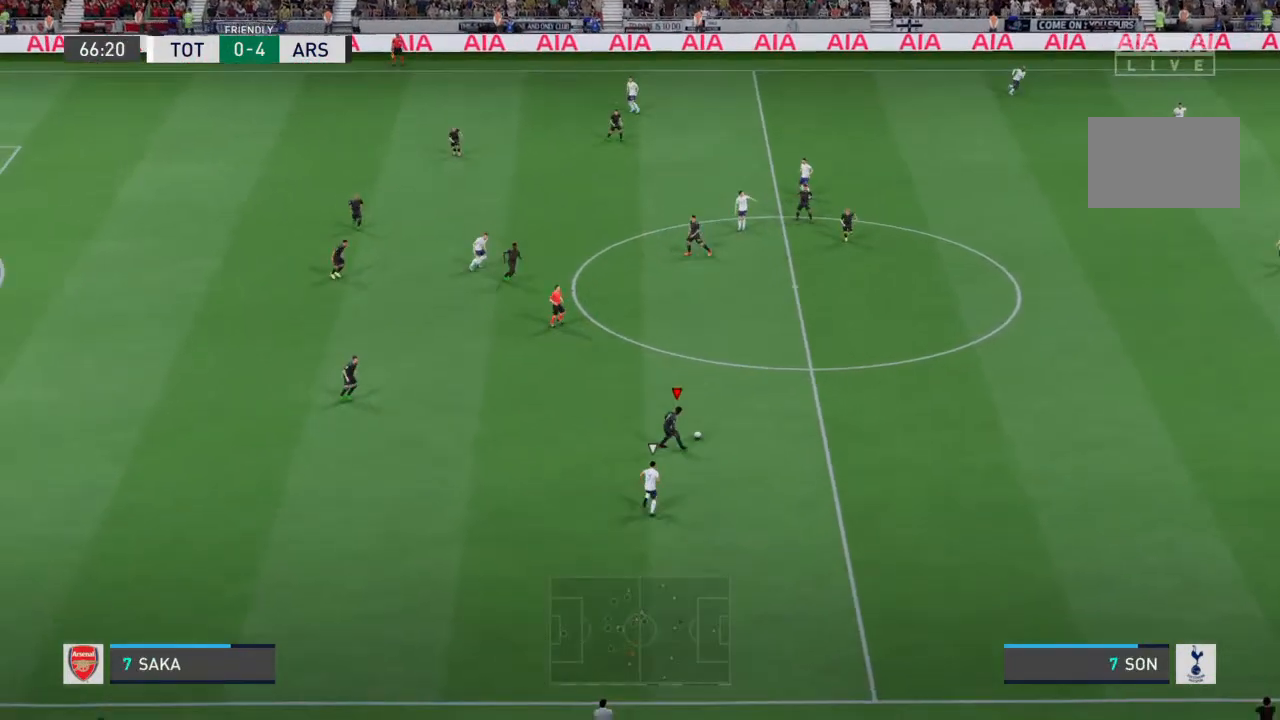
{"buttons": [], "left_stick": "down-right", "right_stick": "center", "events": []}
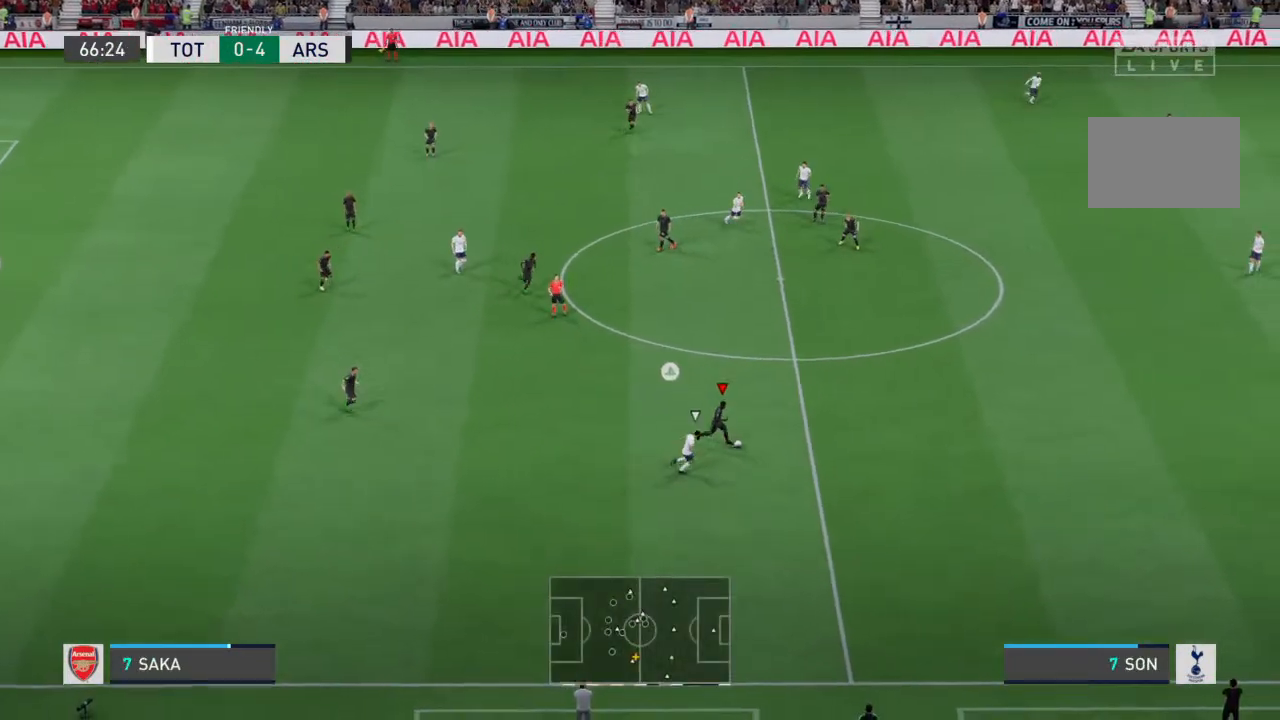
{"buttons": [], "left_stick": "right", "right_stick": "center", "events": [[133, "left_stick", "right"]]}
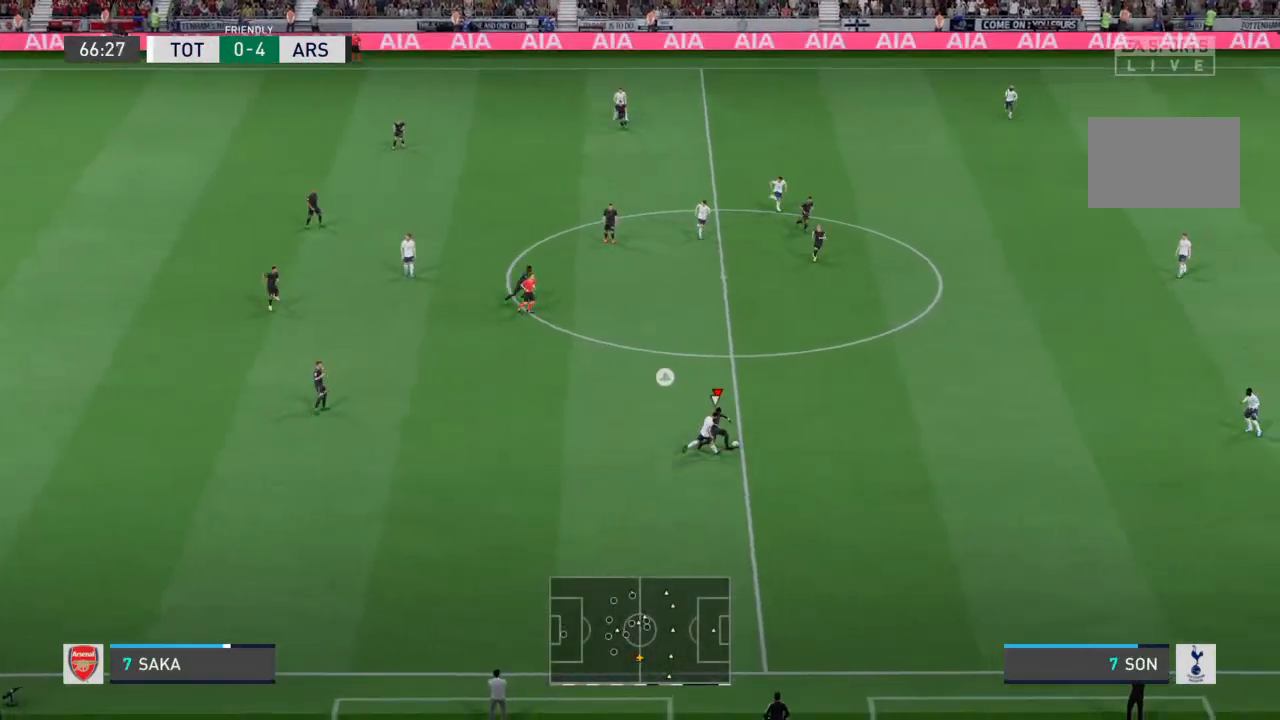
{"buttons": [], "left_stick": "right", "right_stick": "center", "events": []}
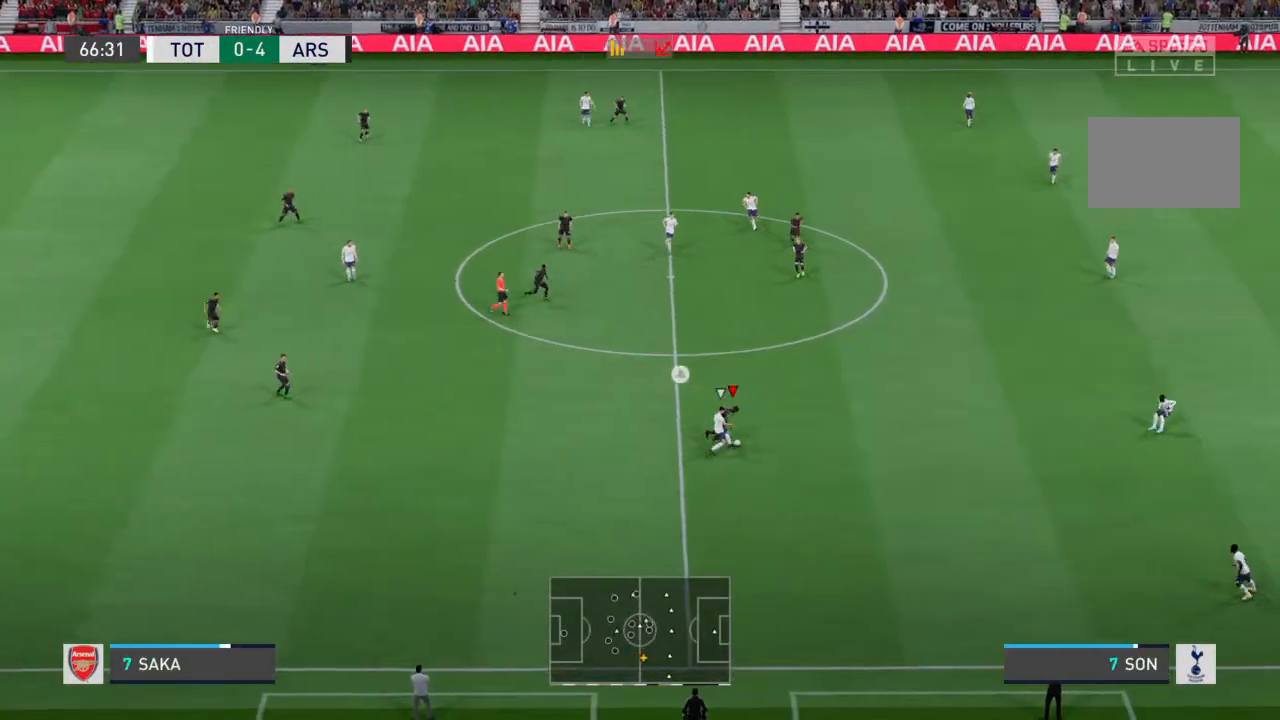
{"buttons": [], "left_stick": "right", "right_stick": "center", "events": []}
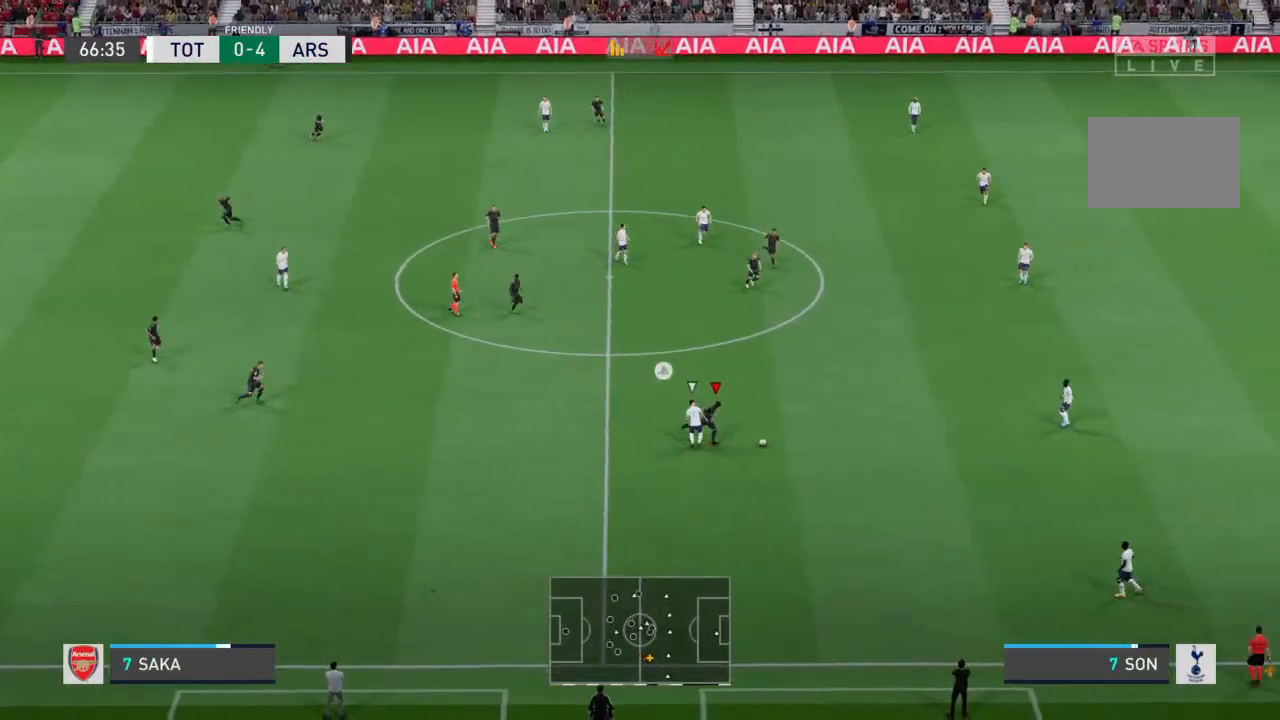
{"buttons": [], "left_stick": "right", "right_stick": "center", "events": []}
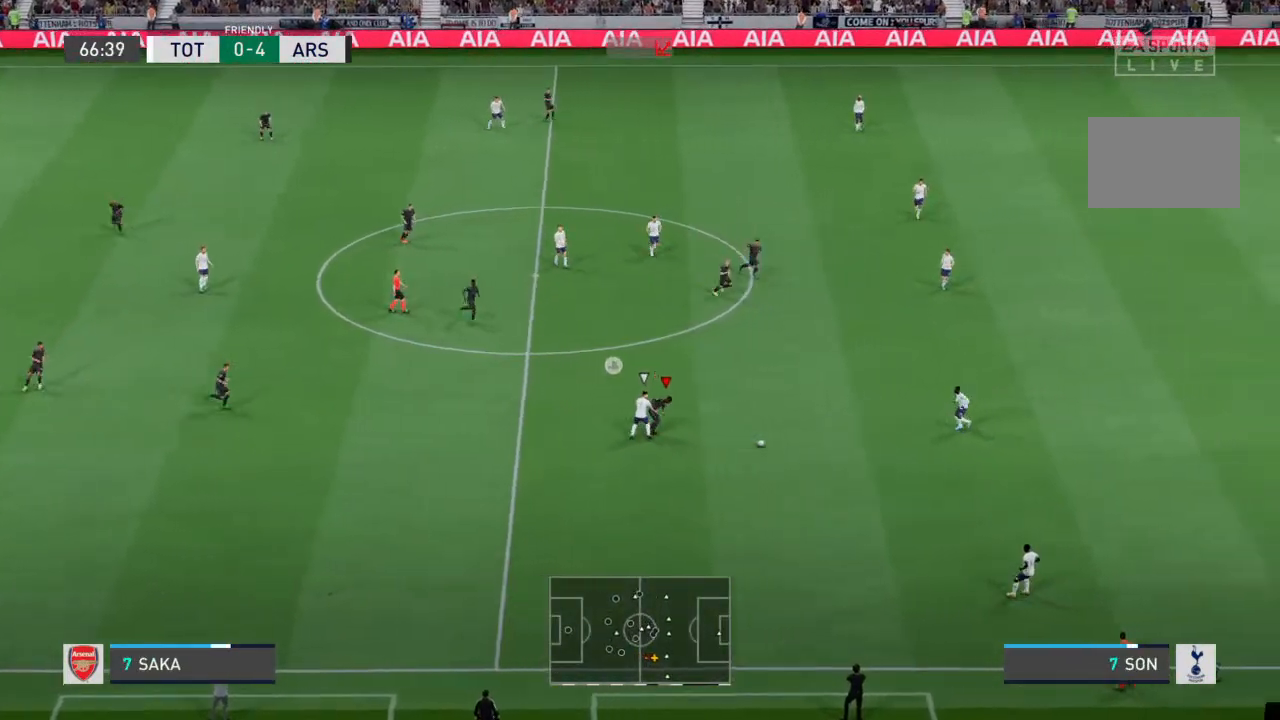
{"buttons": [], "left_stick": "right", "right_stick": "center", "events": []}
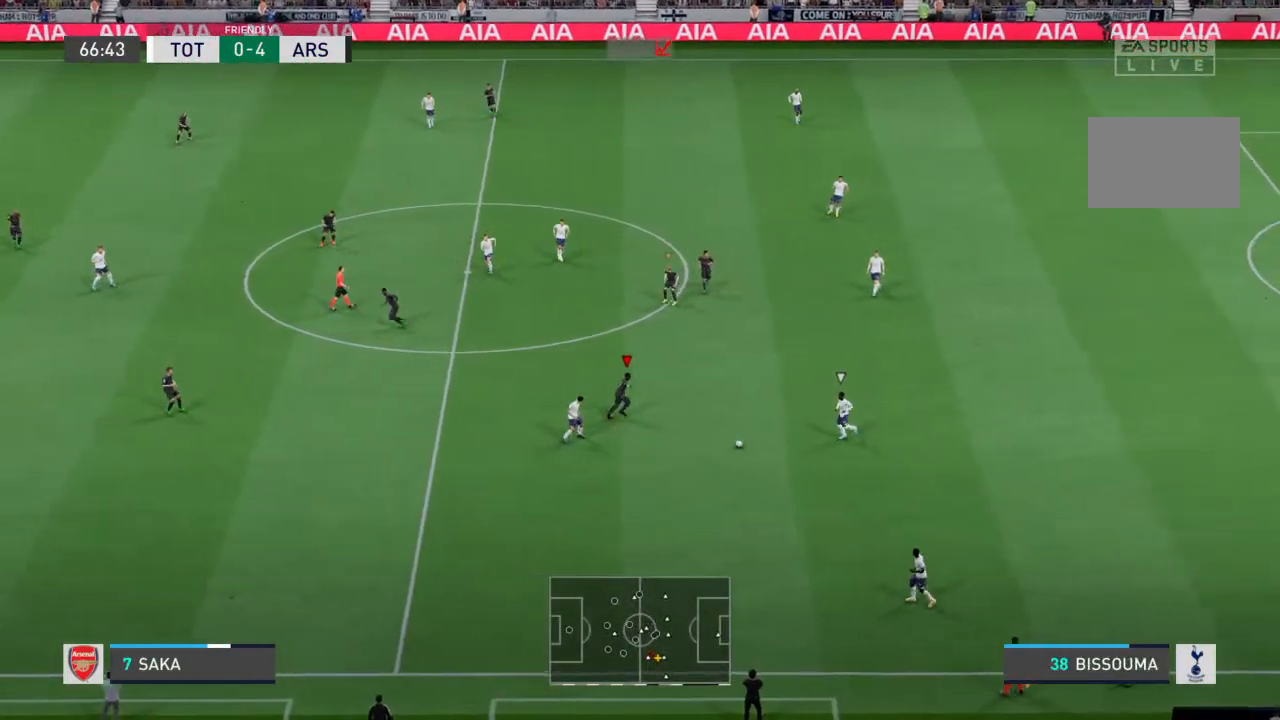
{"buttons": [], "left_stick": "down-right", "right_stick": "center", "events": [[400, "left_stick", "down-right"]]}
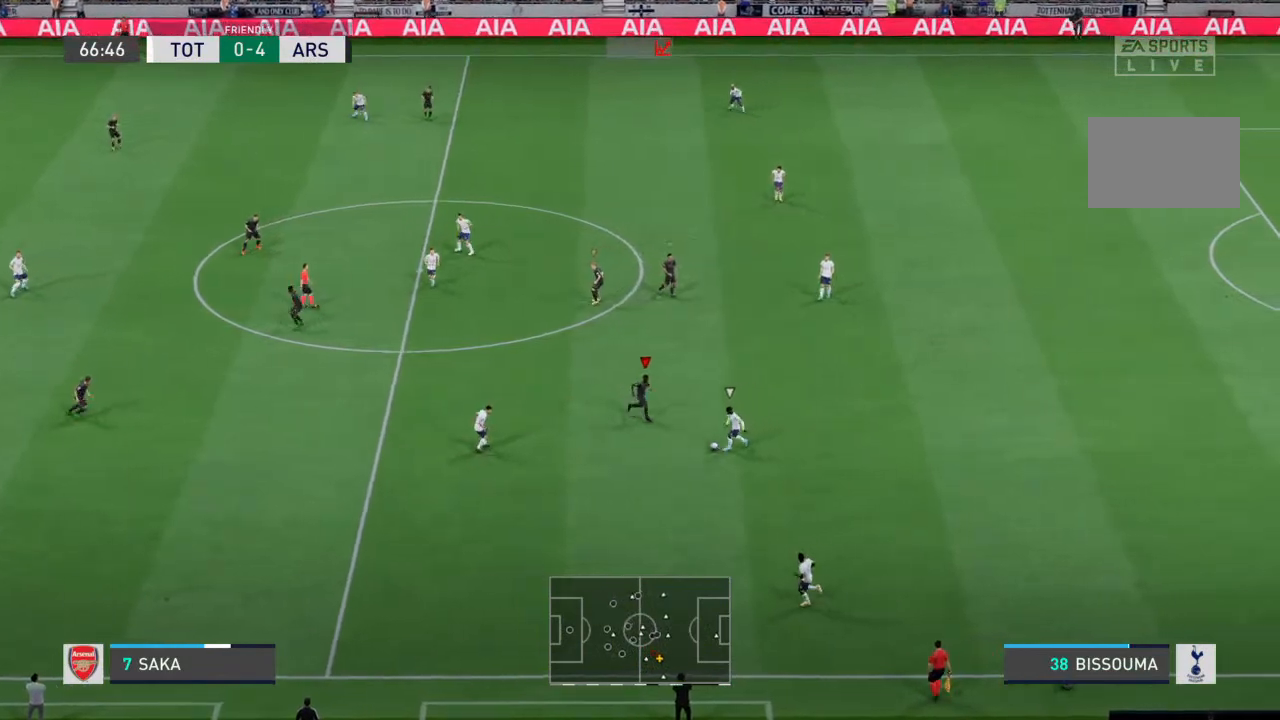
{"buttons": ["R2"], "left_stick": "down-left", "right_stick": "center", "events": [[133, "left_stick", "down"], [333, "R2", "down"], [467, "left_stick", "down-left"]]}
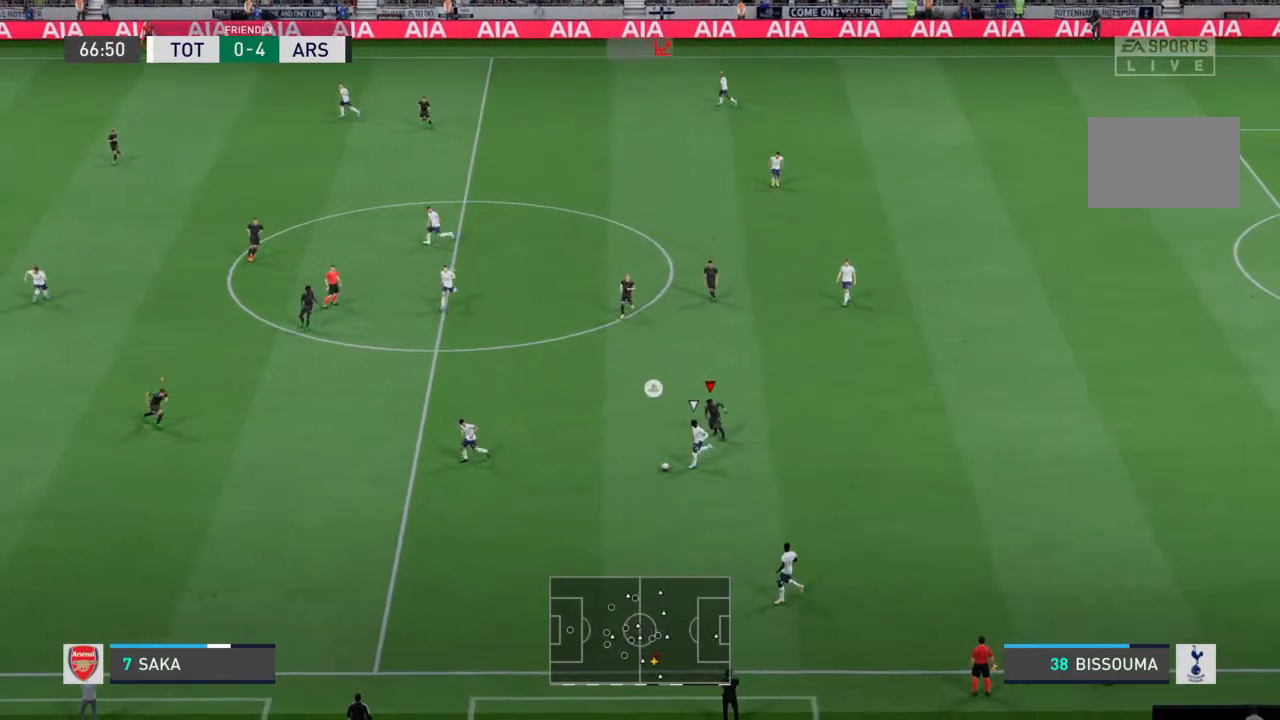
{"buttons": ["R2"], "left_stick": "down-left", "right_stick": "center", "events": []}
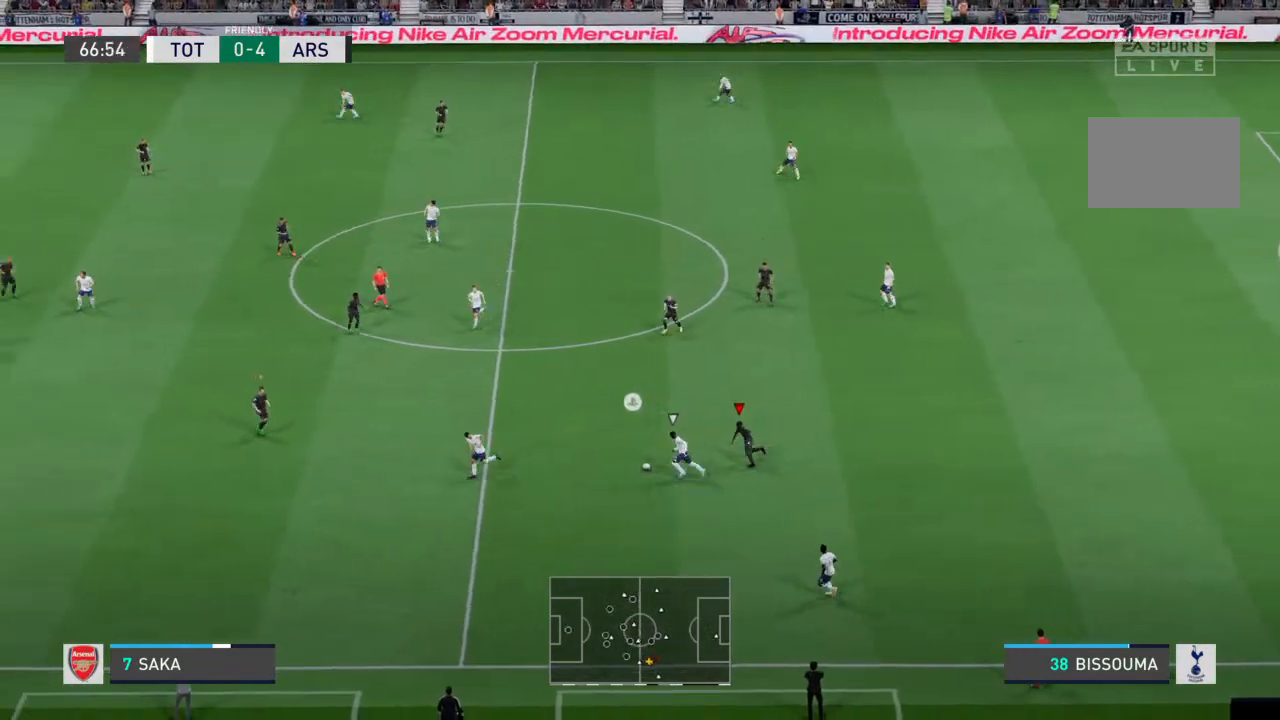
{"buttons": ["R2"], "left_stick": "left", "right_stick": "center", "events": [[100, "left_stick", "left"]]}